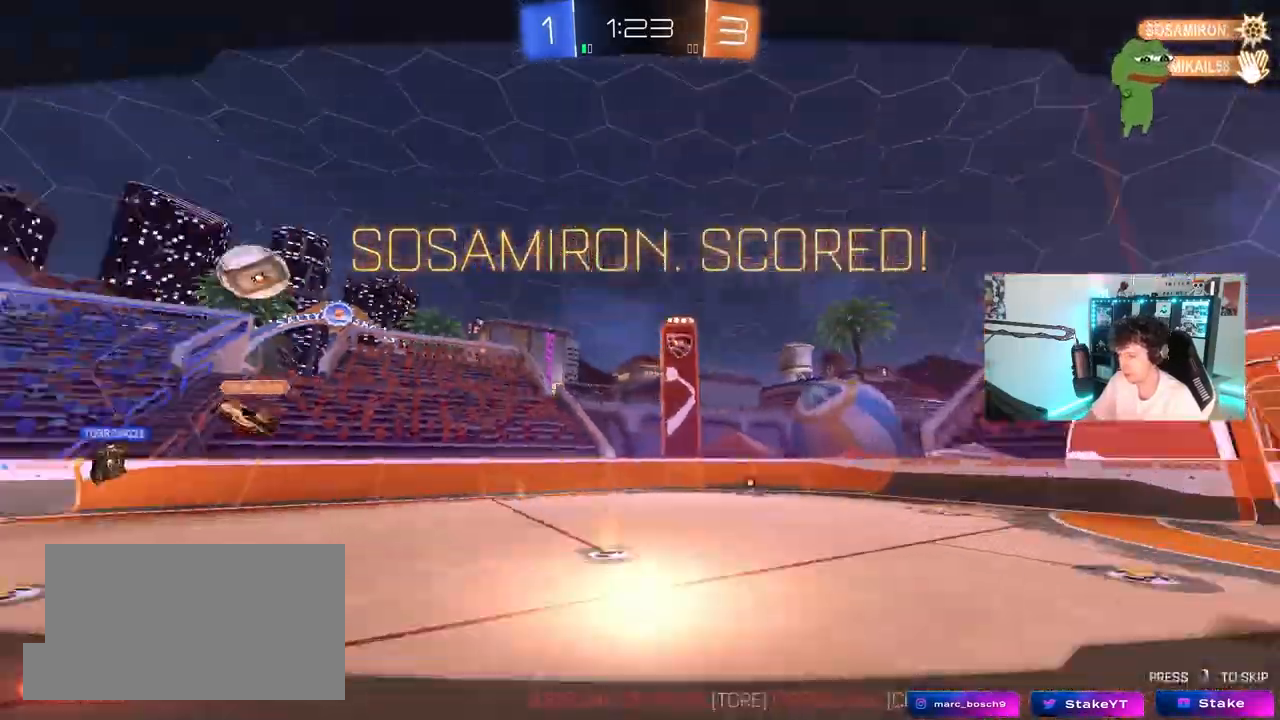
Gameplay with keyboard and mouse; each line is a JSON object with the keys and mouse buttons held at the frame after it. "events" lists presses ("down") and releases ("up") of "1", "2", "3", "4", "5", "a", "alt", "c", "caps_lock", "ctrl", "d", "e", "f", "g", "q", "r", "s", "shift", "space", "t", "tab", "v", "w", "x", "z", "mouse_left", "mouse_wheel" and "mouse_right" between this image and that frame as [ms after this image, input, new state], when the widget could be followed in between. "mouse_left", "mouse_wheel", "mouse_right" = the "left", "wheel", "right" buttons of the "mouse" list. No other keys are recorded. "wheel" means that the mouse wheel is clicked or scrolled. "mouse_move" is the direction in which the mouse moves at that frame (one of eight, or "still"), when it could be read.
{"keys": ["shift"], "mouse": [], "mouse_move": "still", "events": [[150, "mouse_left", "up"], [150, "mouse_right", "up"], [283, "s", "up"], [383, "d", "up"]]}
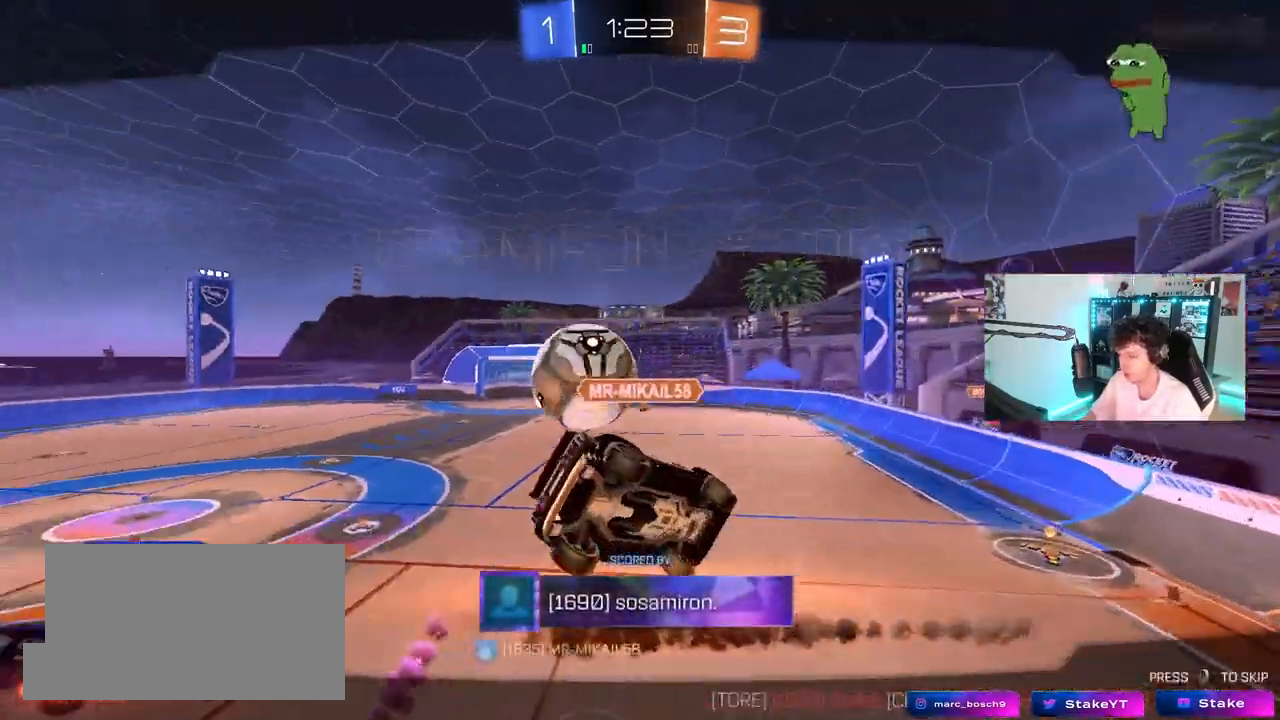
{"keys": [], "mouse": [], "mouse_move": "still", "events": [[67, "shift", "up"]]}
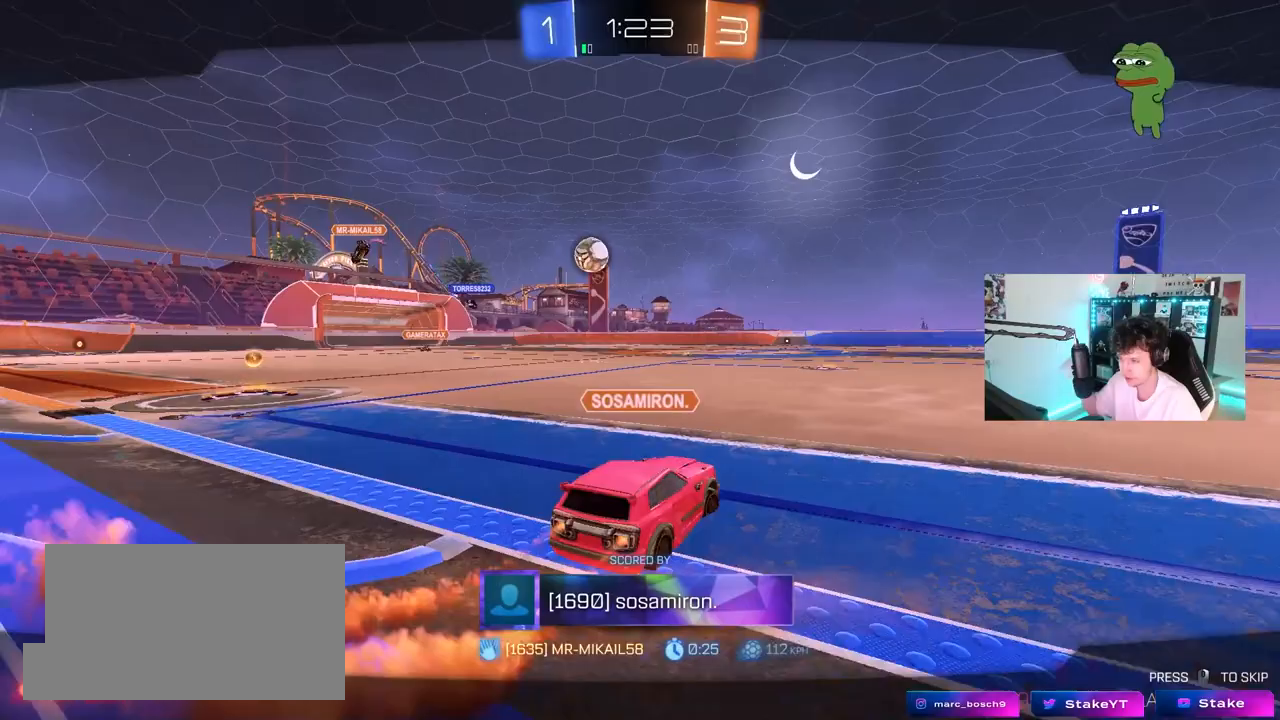
{"keys": [], "mouse": [], "mouse_move": "still", "events": []}
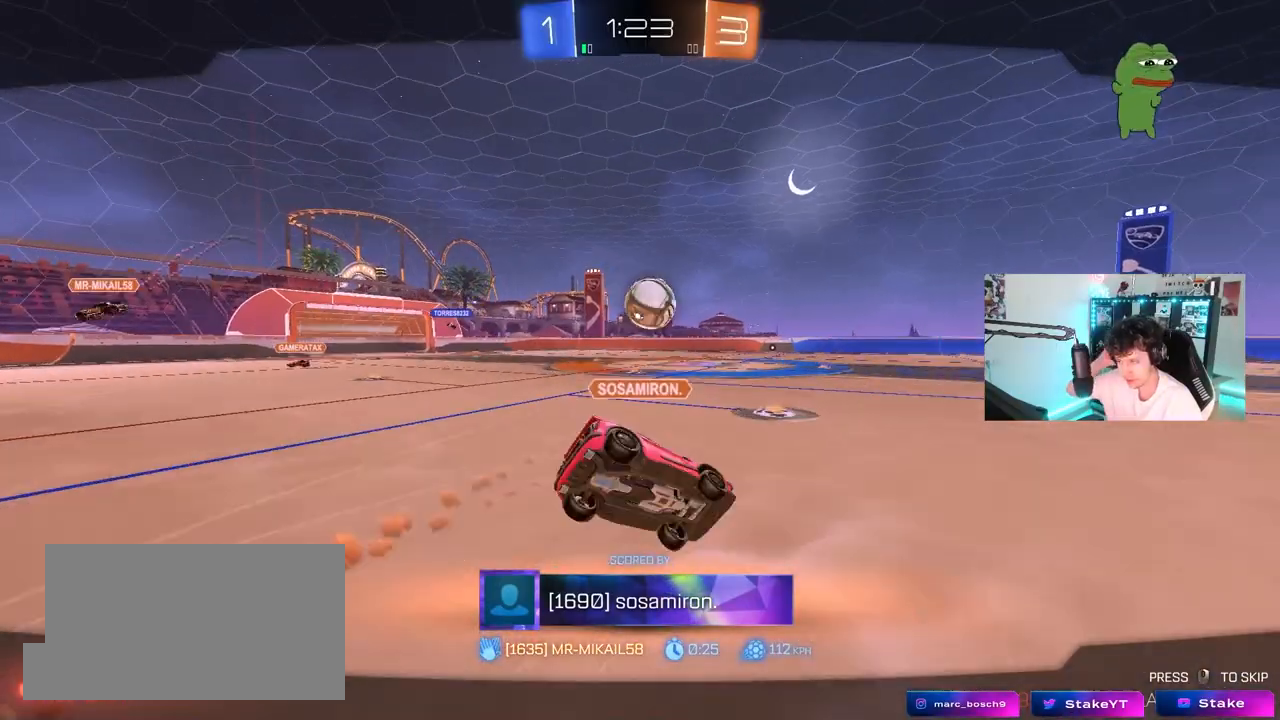
{"keys": [], "mouse": [], "mouse_move": "still", "events": []}
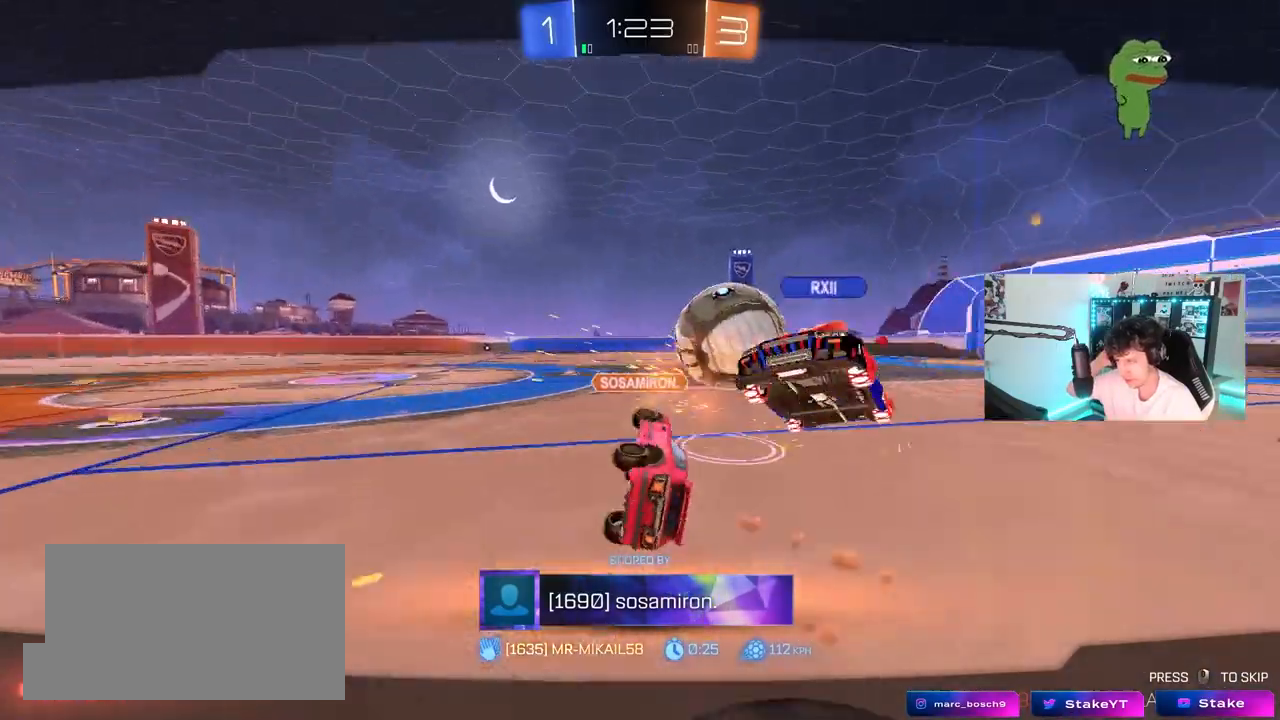
{"keys": [], "mouse": [], "mouse_move": "still", "events": []}
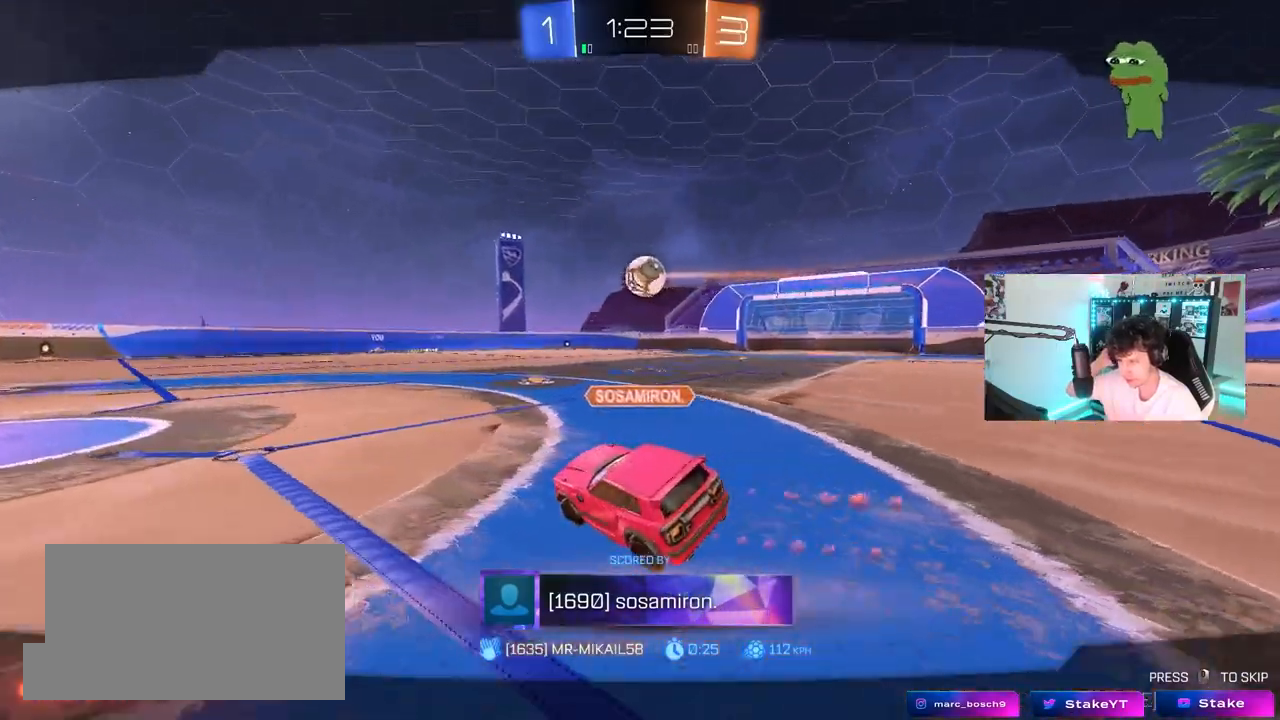
{"keys": [], "mouse": [], "mouse_move": "still", "events": []}
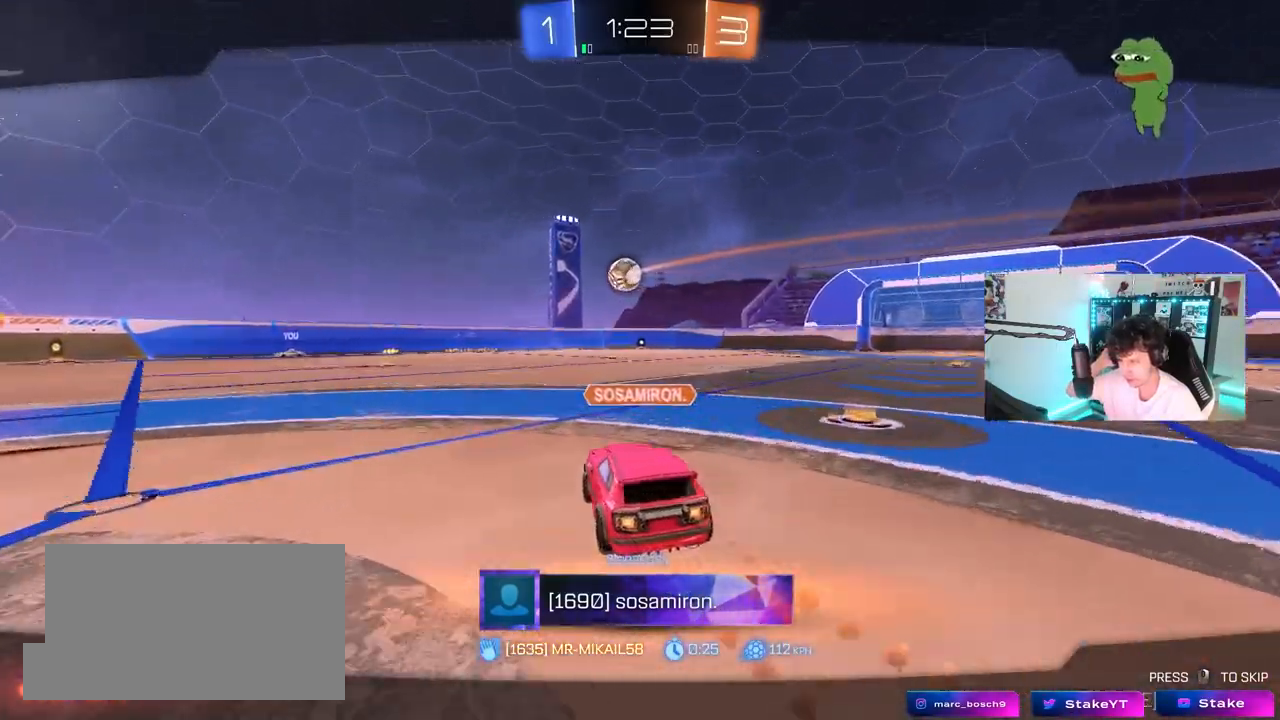
{"keys": [], "mouse": [], "mouse_move": "still", "events": []}
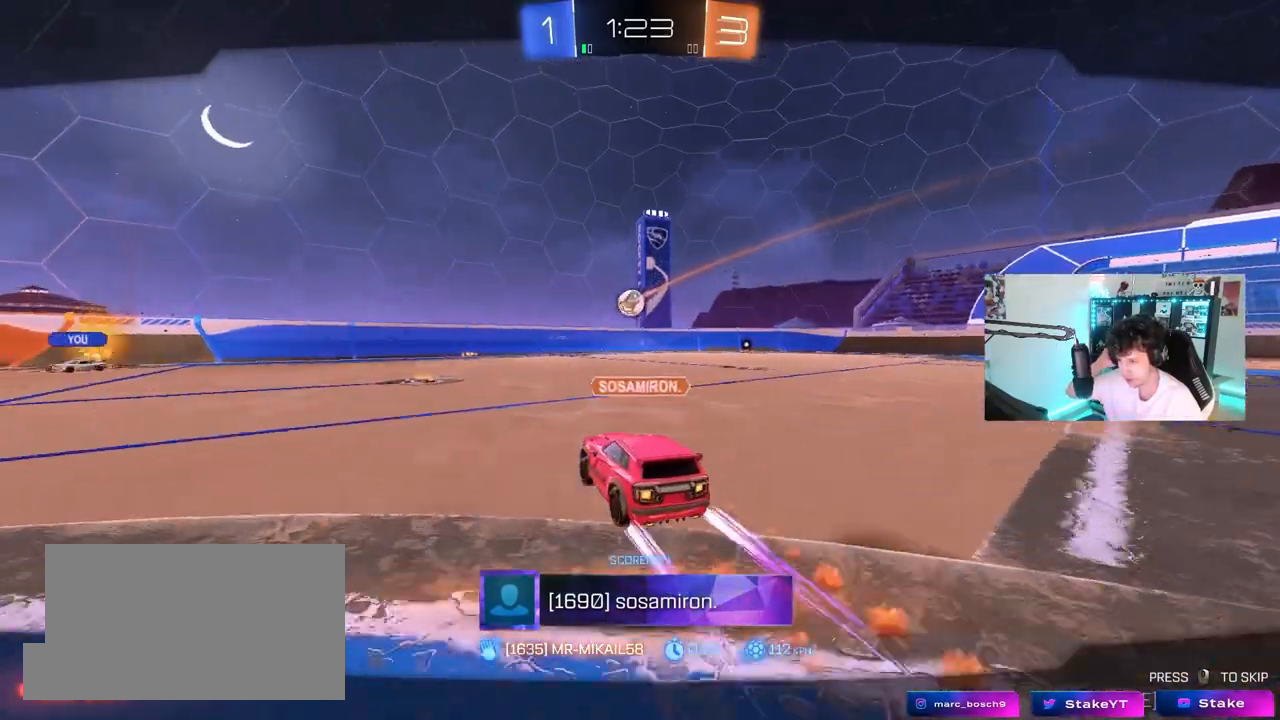
{"keys": [], "mouse": [], "mouse_move": "still", "events": []}
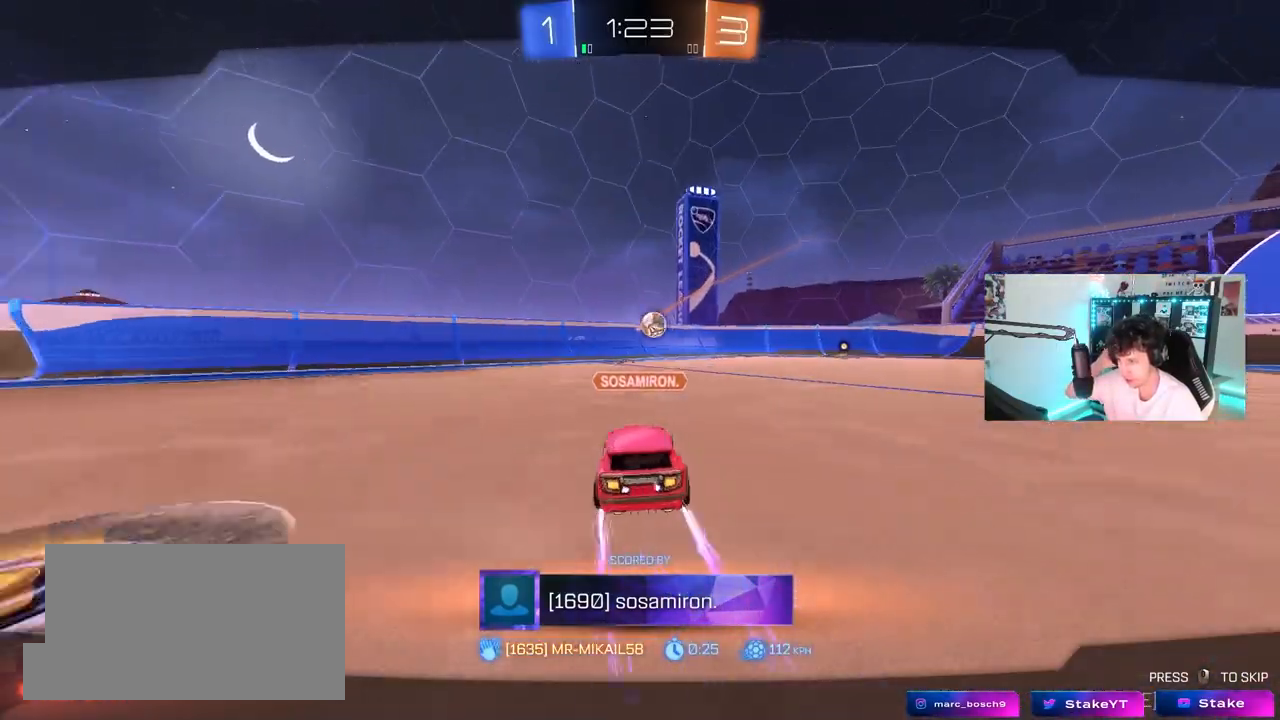
{"keys": [], "mouse": [], "mouse_move": "still", "events": []}
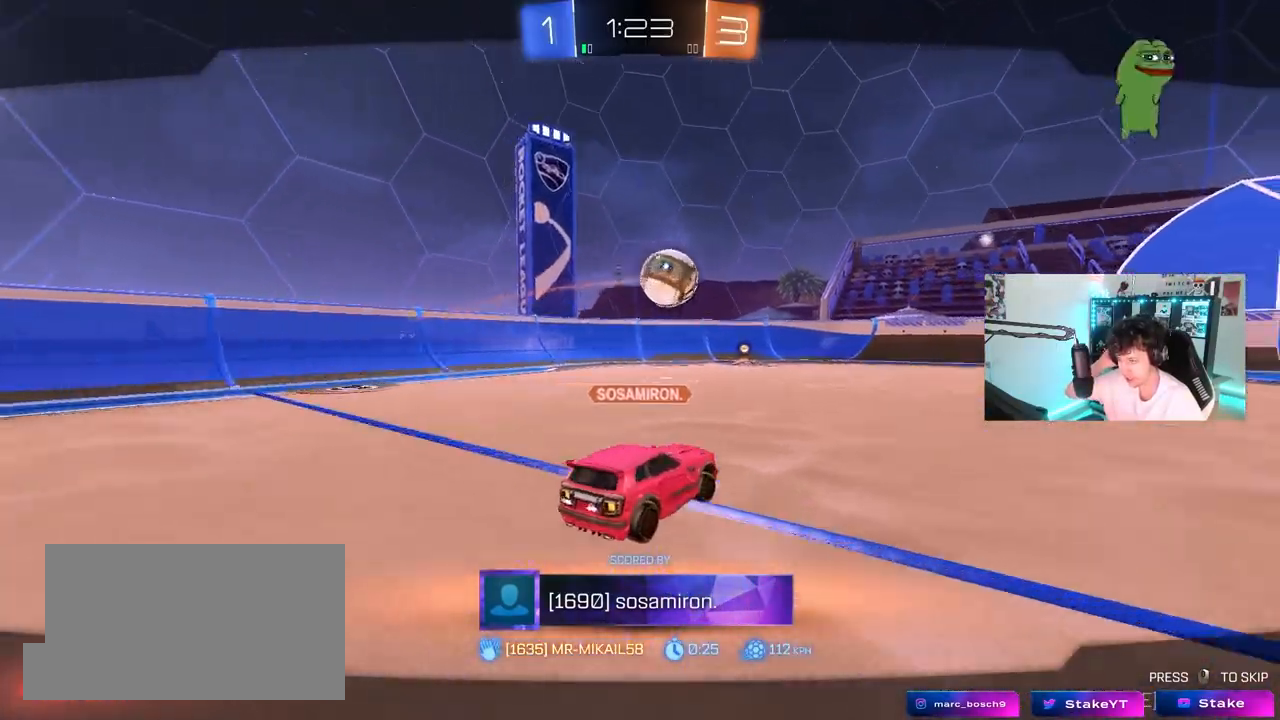
{"keys": [], "mouse": [], "mouse_move": "still", "events": []}
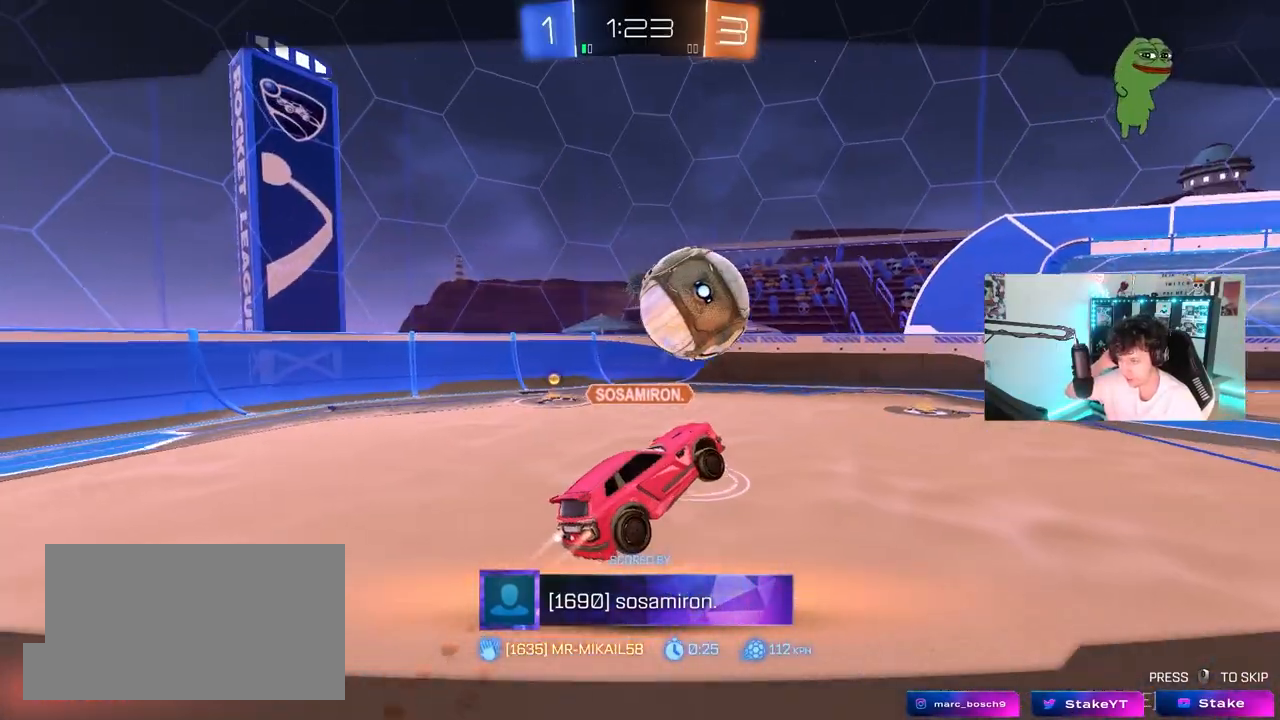
{"keys": [], "mouse": [], "mouse_move": "still", "events": []}
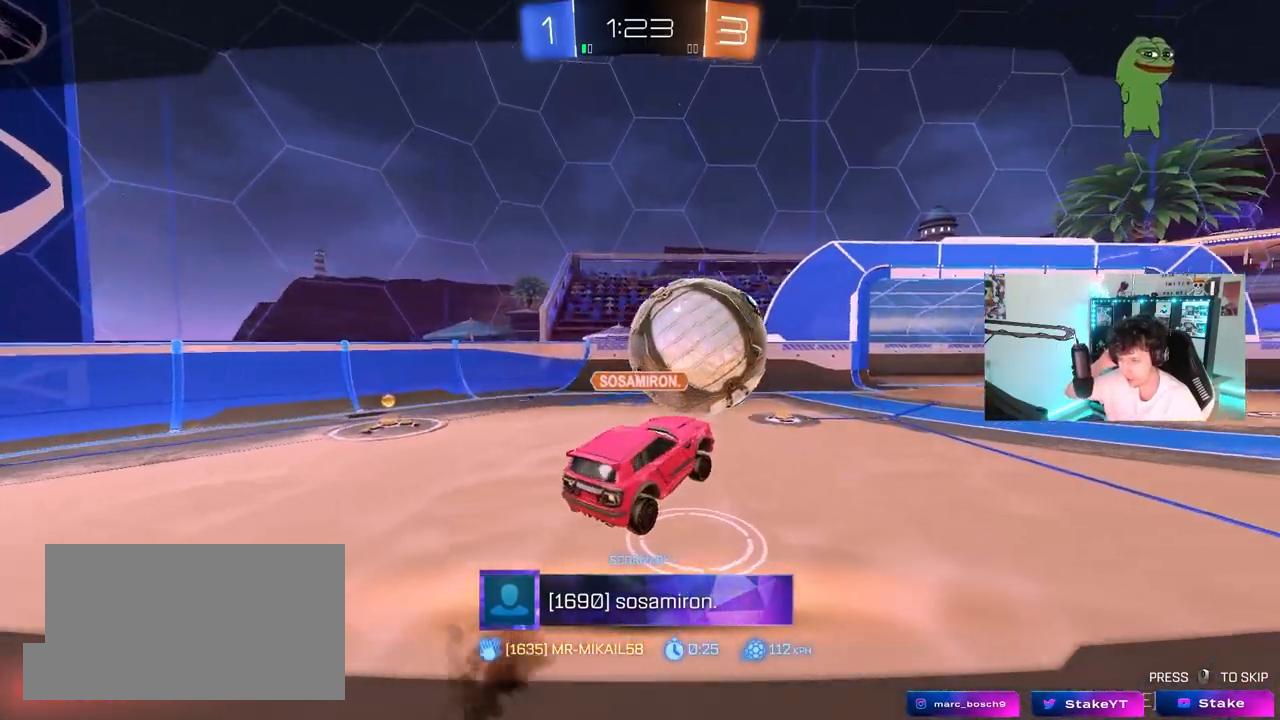
{"keys": [], "mouse": [], "mouse_move": "still", "events": []}
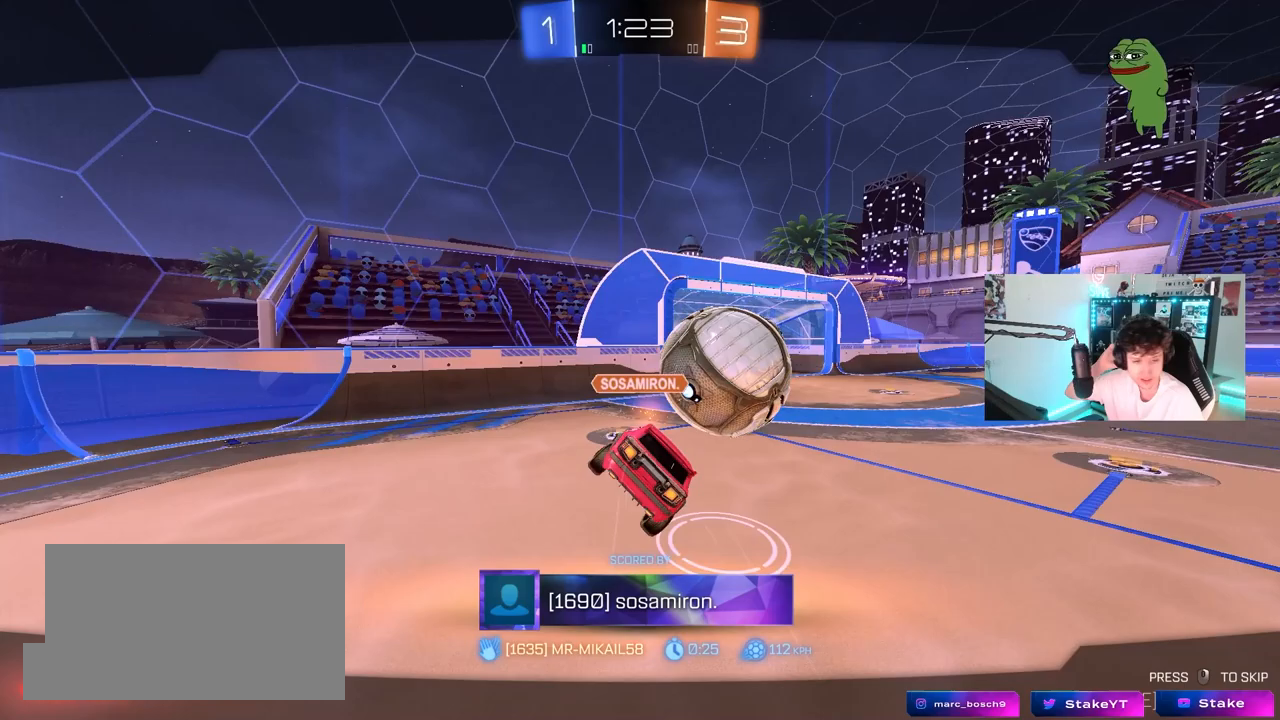
{"keys": ["w"], "mouse": [], "mouse_move": "still", "events": [[383, "w", "down"]]}
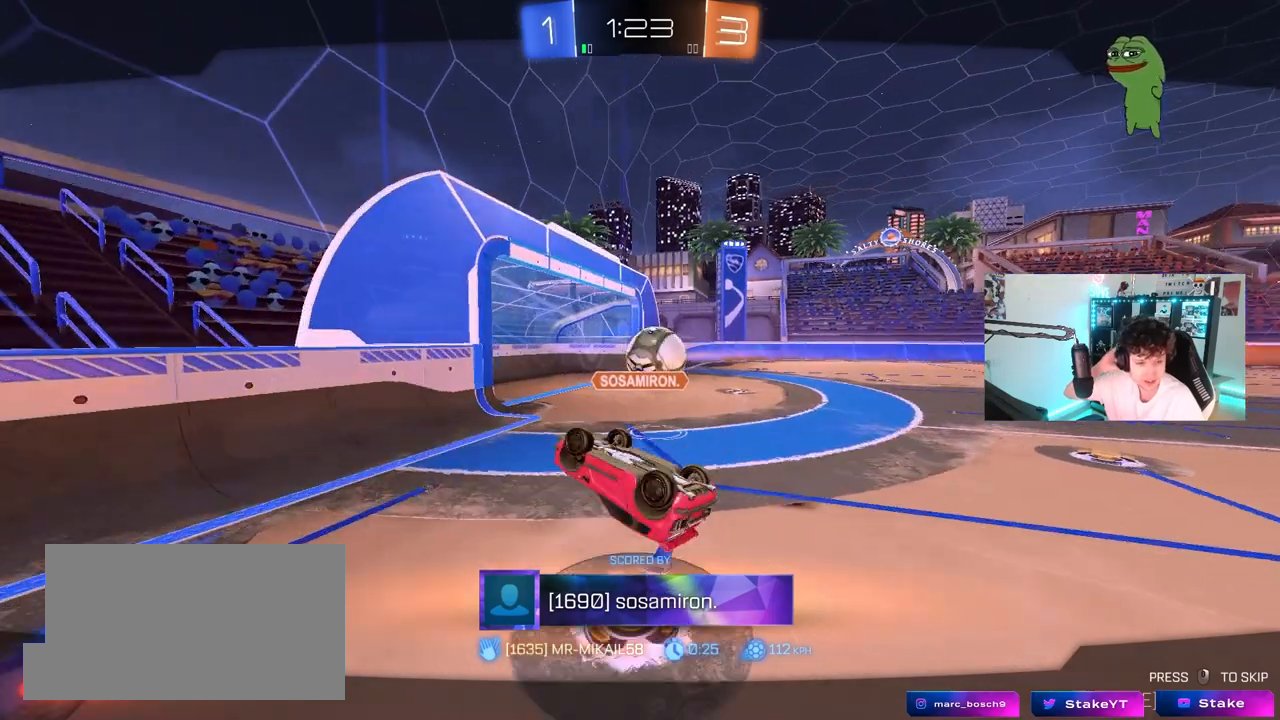
{"keys": [], "mouse": [], "mouse_move": "still", "events": [[17, "w", "up"]]}
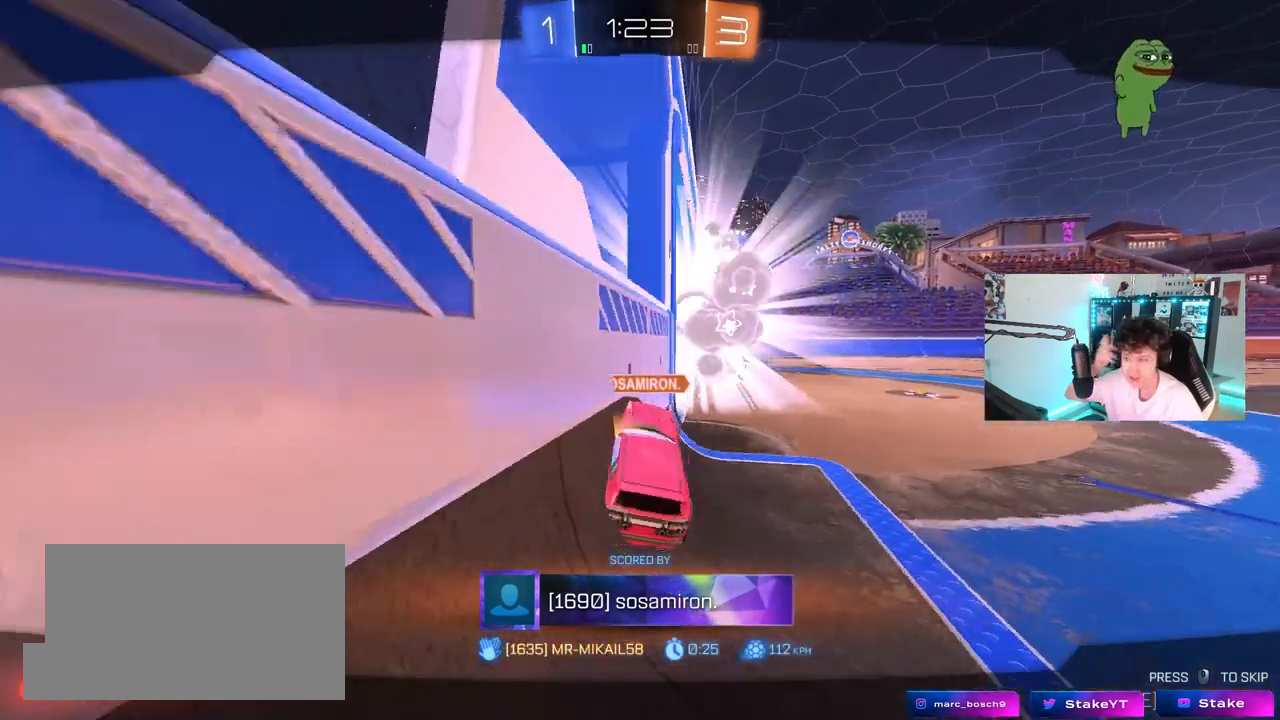
{"keys": [], "mouse": [], "mouse_move": "still", "events": []}
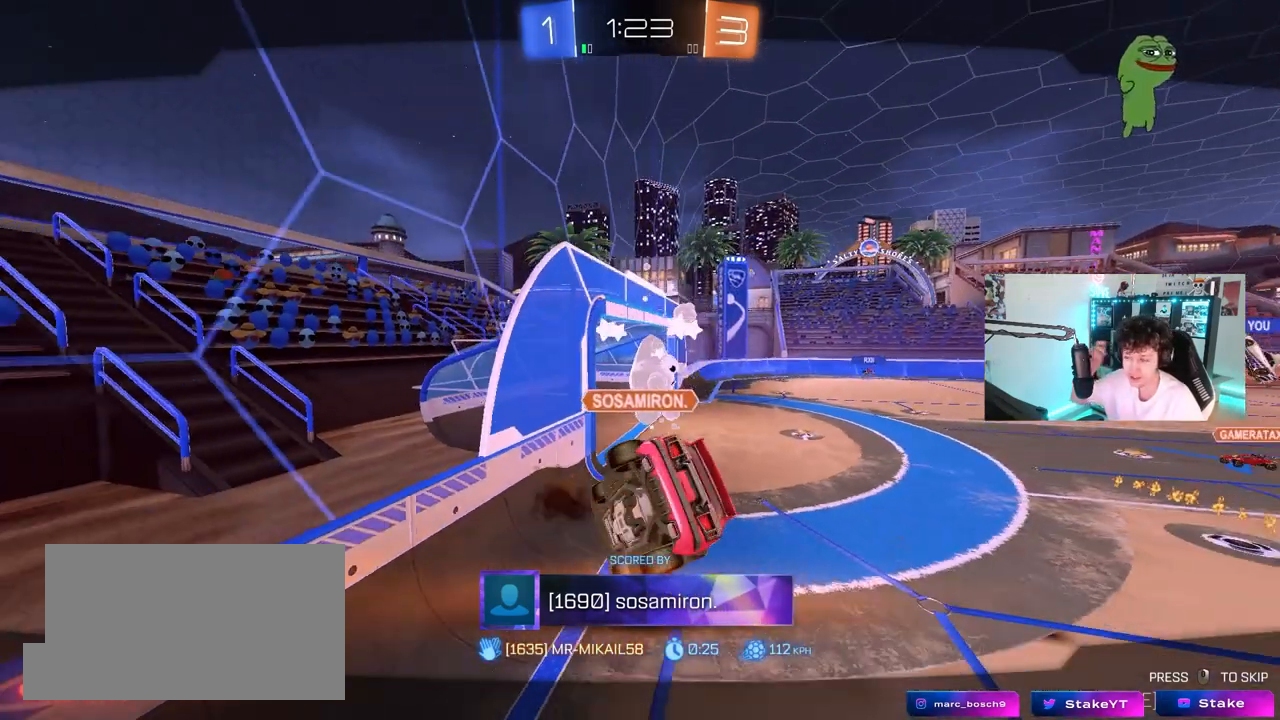
{"keys": [], "mouse": [], "mouse_move": "still", "events": []}
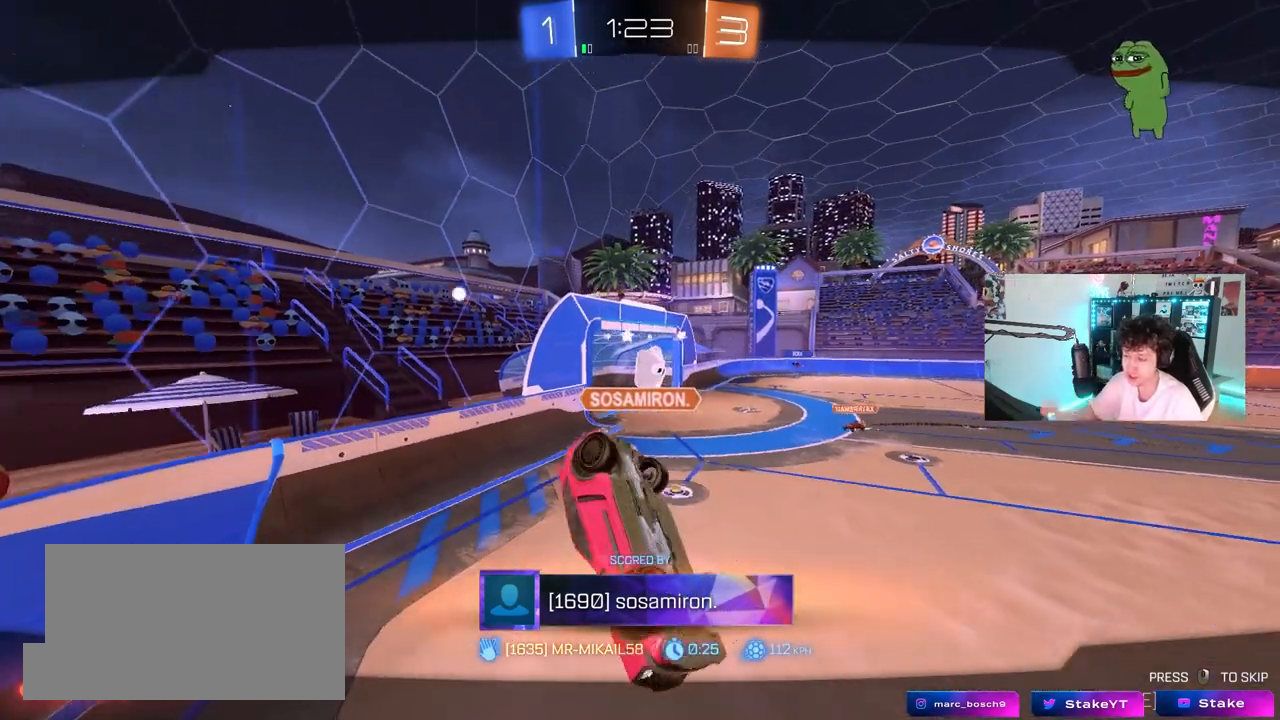
{"keys": [], "mouse": ["right"], "mouse_move": "still", "events": [[250, "mouse_right", "down"], [383, "mouse_right", "up"], [483, "mouse_right", "down"]]}
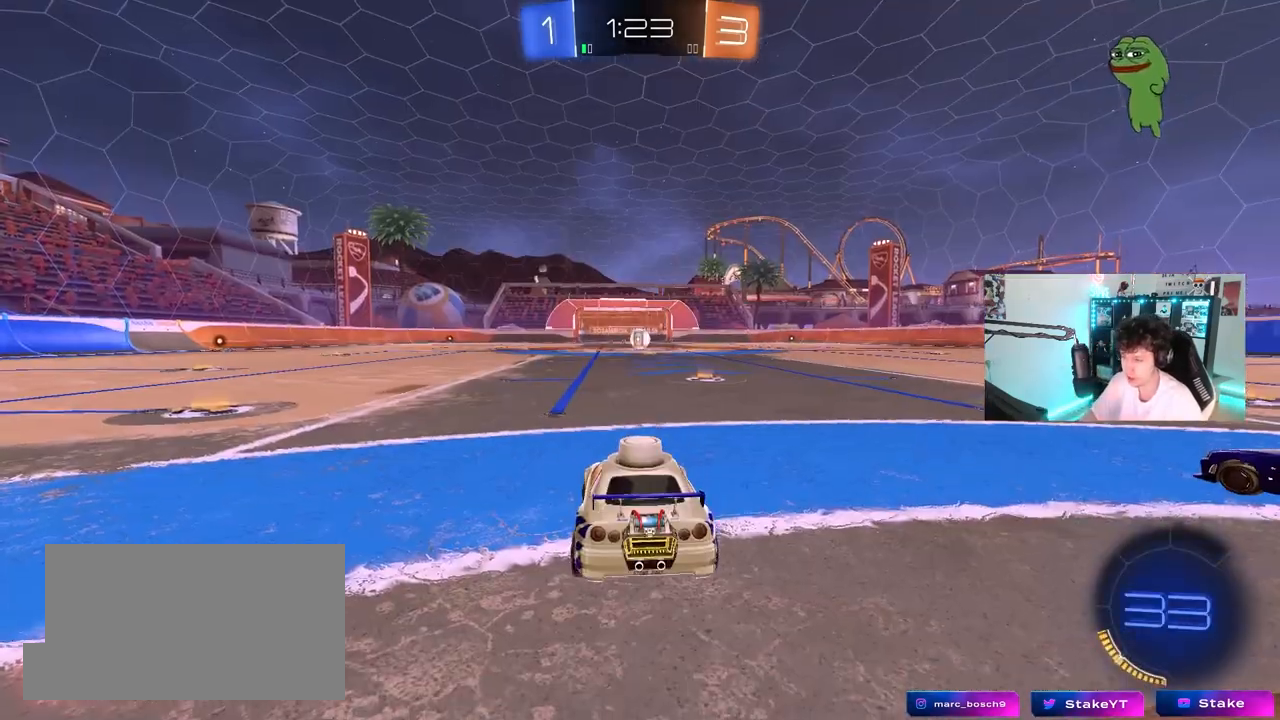
{"keys": [], "mouse": [], "mouse_move": "still", "events": [[167, "mouse_right", "up"]]}
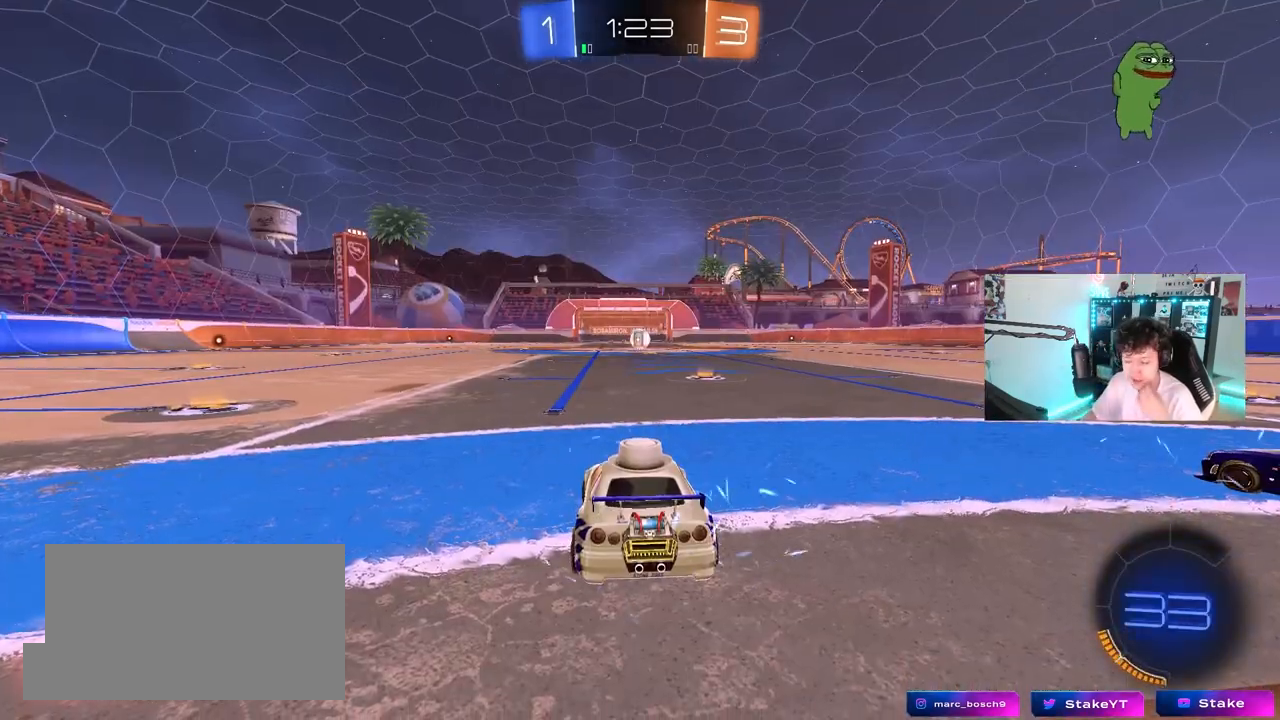
{"keys": [], "mouse": [], "mouse_move": "still", "events": []}
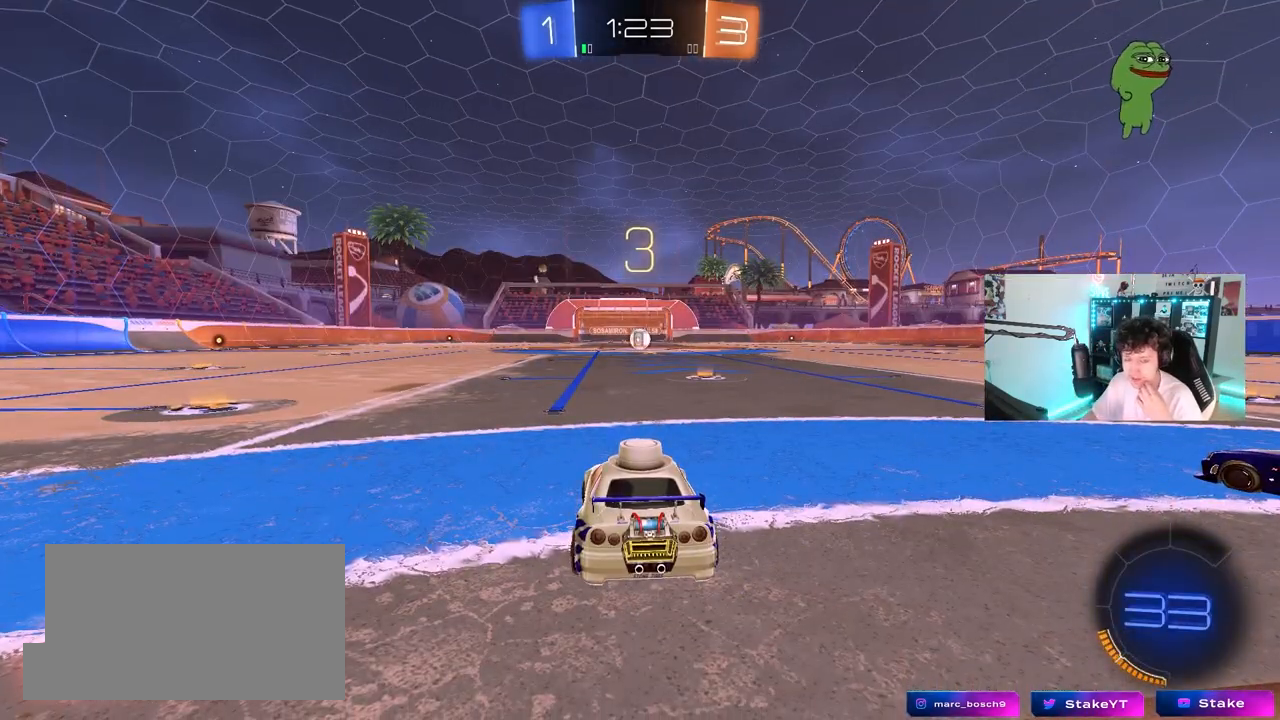
{"keys": [], "mouse": ["left"], "mouse_move": "up", "events": [[200, "mouse_left", "down"]]}
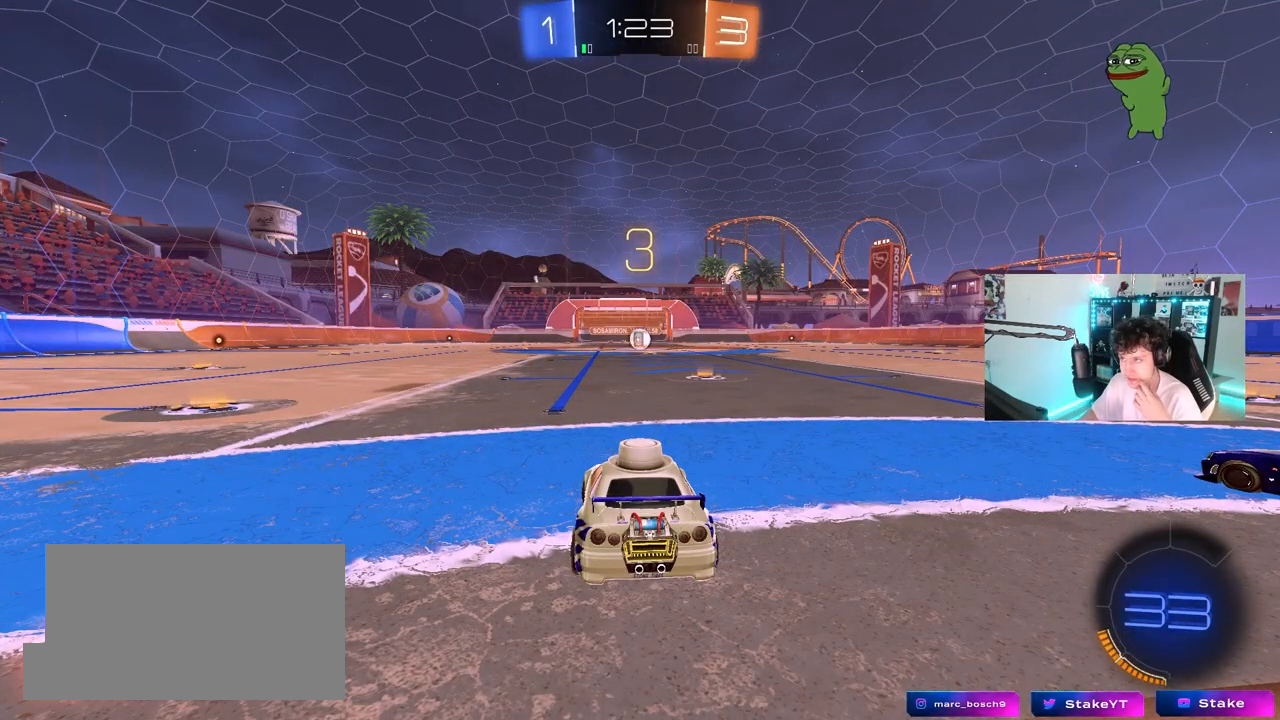
{"keys": [], "mouse": ["left"], "mouse_move": "still", "events": []}
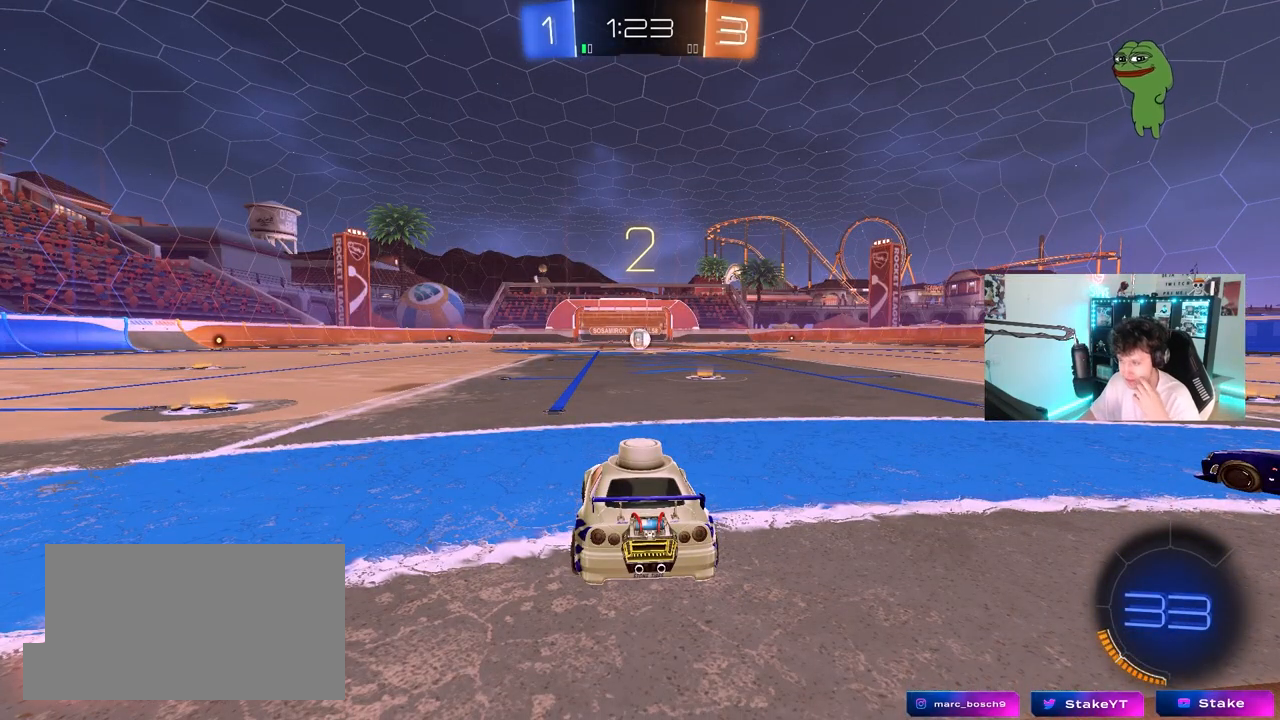
{"keys": [], "mouse": ["left"], "mouse_move": "down-right", "events": []}
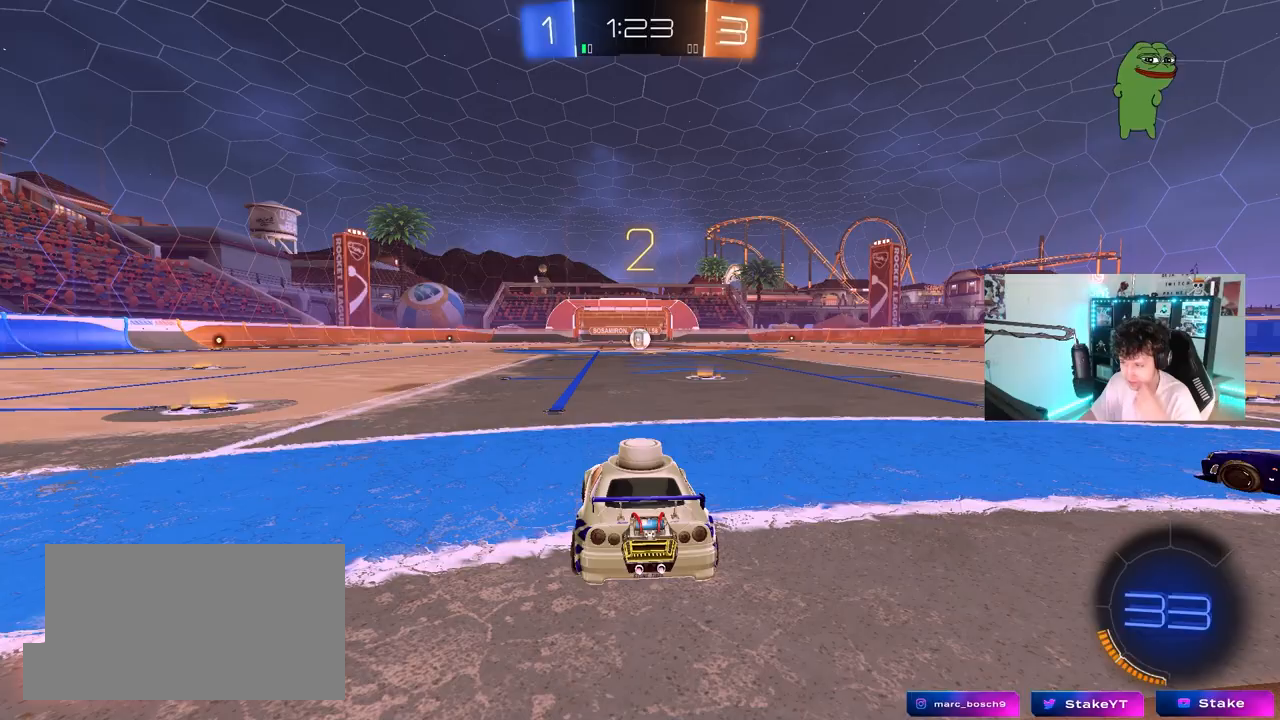
{"keys": [], "mouse": ["left"], "mouse_move": "down-left", "events": [[300, "space", "down"], [433, "space", "up"]]}
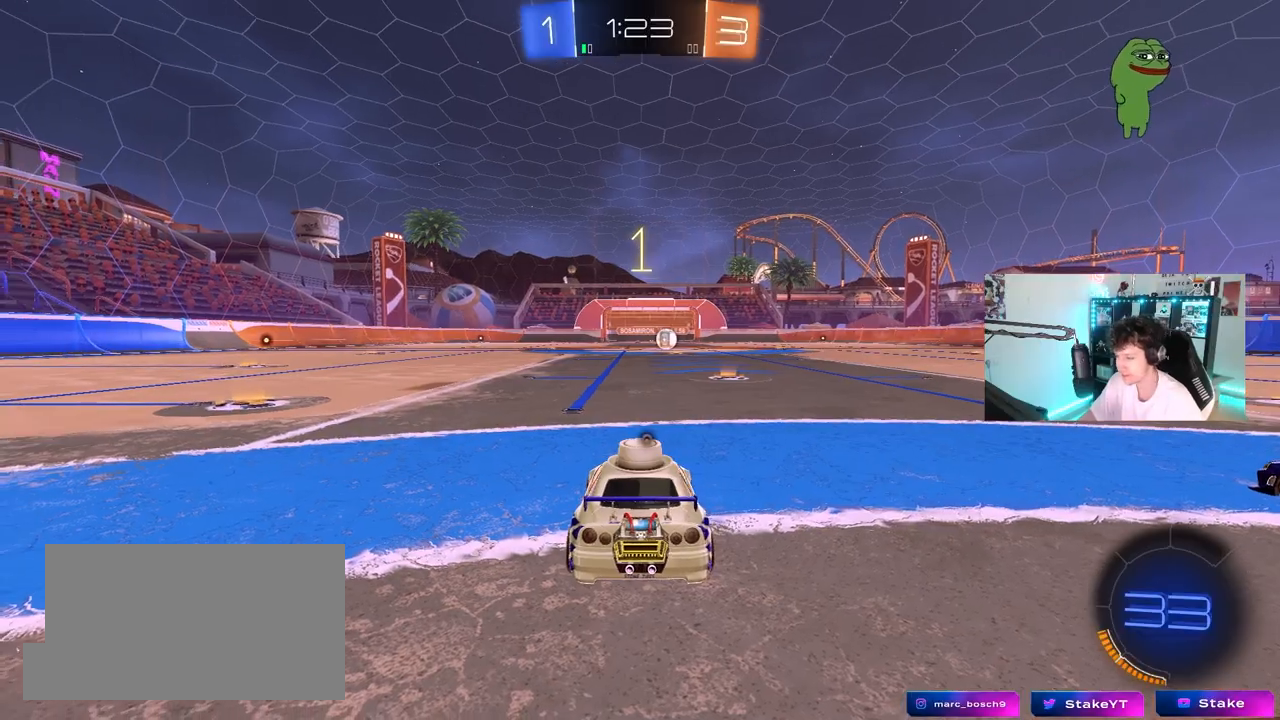
{"keys": ["w"], "mouse": ["left"], "mouse_move": "up-left", "events": [[33, "space", "down"], [33, "w", "down"], [167, "space", "up"]]}
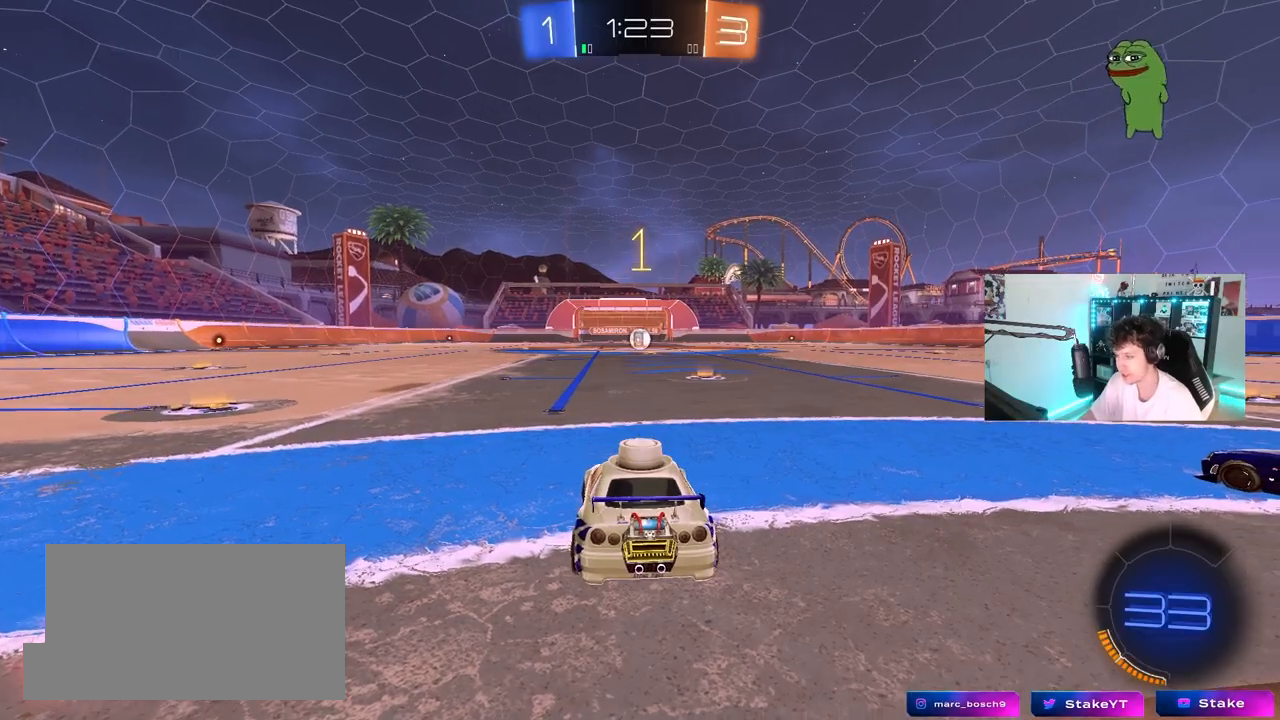
{"keys": ["w"], "mouse": ["left"], "mouse_move": "still", "events": [[283, "d", "down"], [433, "d", "up"]]}
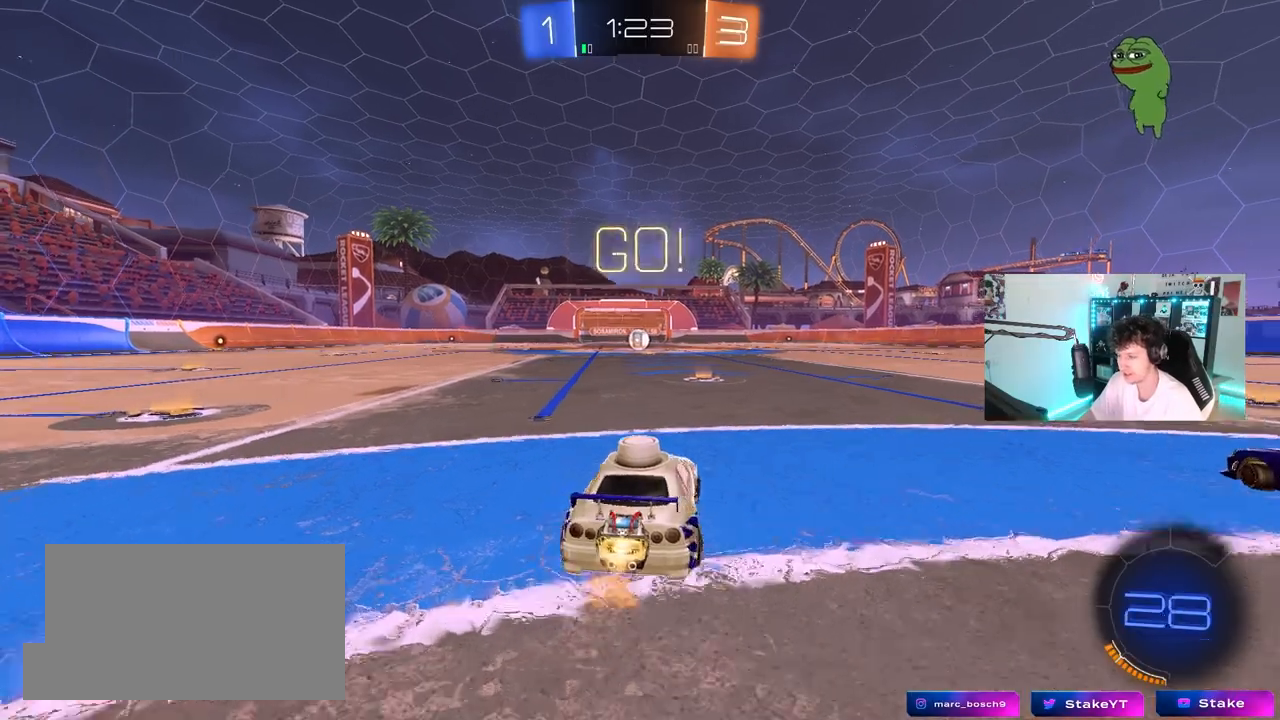
{"keys": ["a", "shift", "w"], "mouse": ["left"], "mouse_move": "still", "events": [[383, "mouse_right", "down"], [483, "a", "down"], [483, "mouse_right", "up"], [483, "shift", "down"]]}
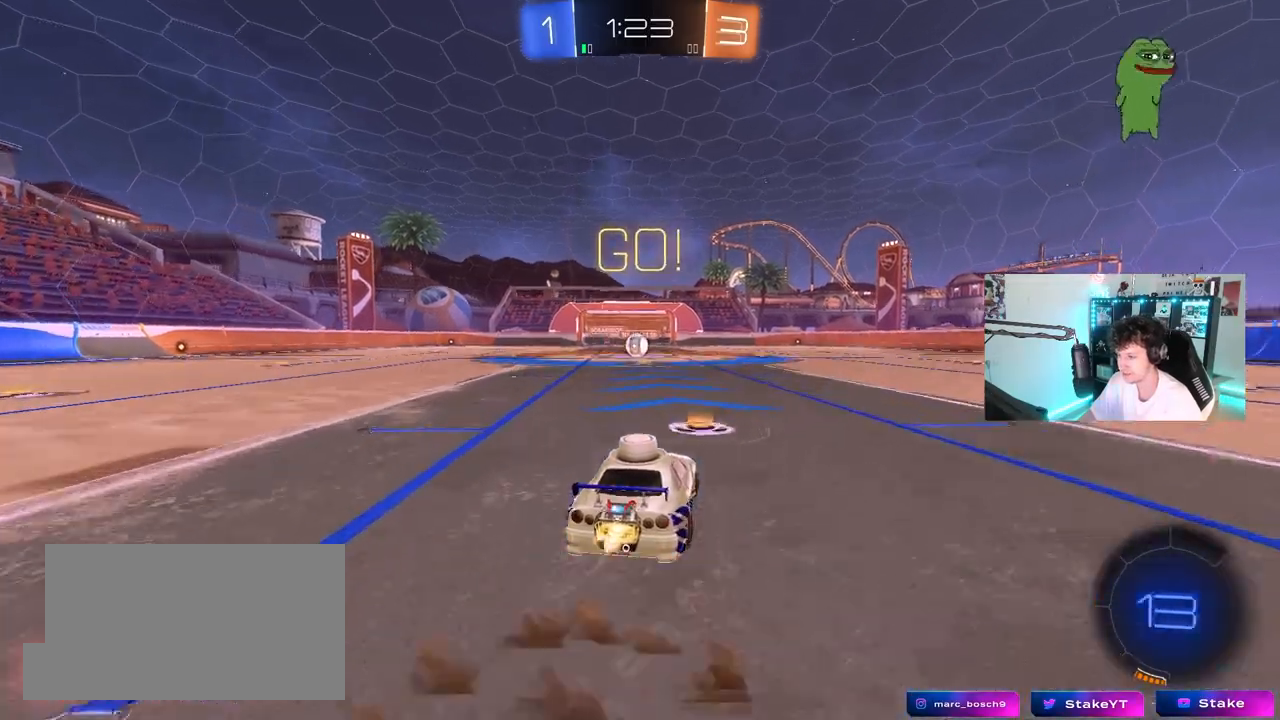
{"keys": ["a", "shift"], "mouse": ["left"], "mouse_move": "still", "events": [[83, "mouse_right", "down"], [133, "s", "down"], [133, "w", "up"], [217, "mouse_right", "up"], [500, "s", "up"]]}
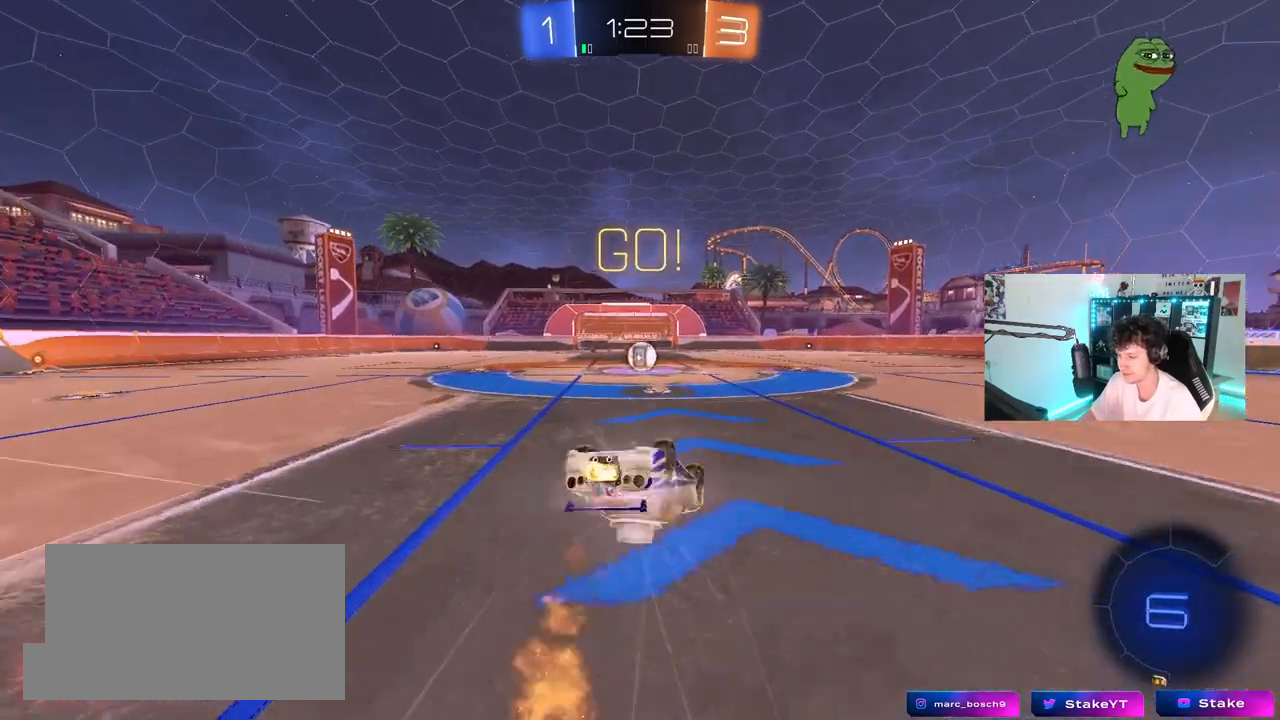
{"keys": ["w"], "mouse": [], "mouse_move": "still", "events": [[100, "s", "down"], [283, "mouse_left", "up"], [283, "s", "up"], [333, "shift", "up"], [383, "w", "down"], [467, "a", "up"]]}
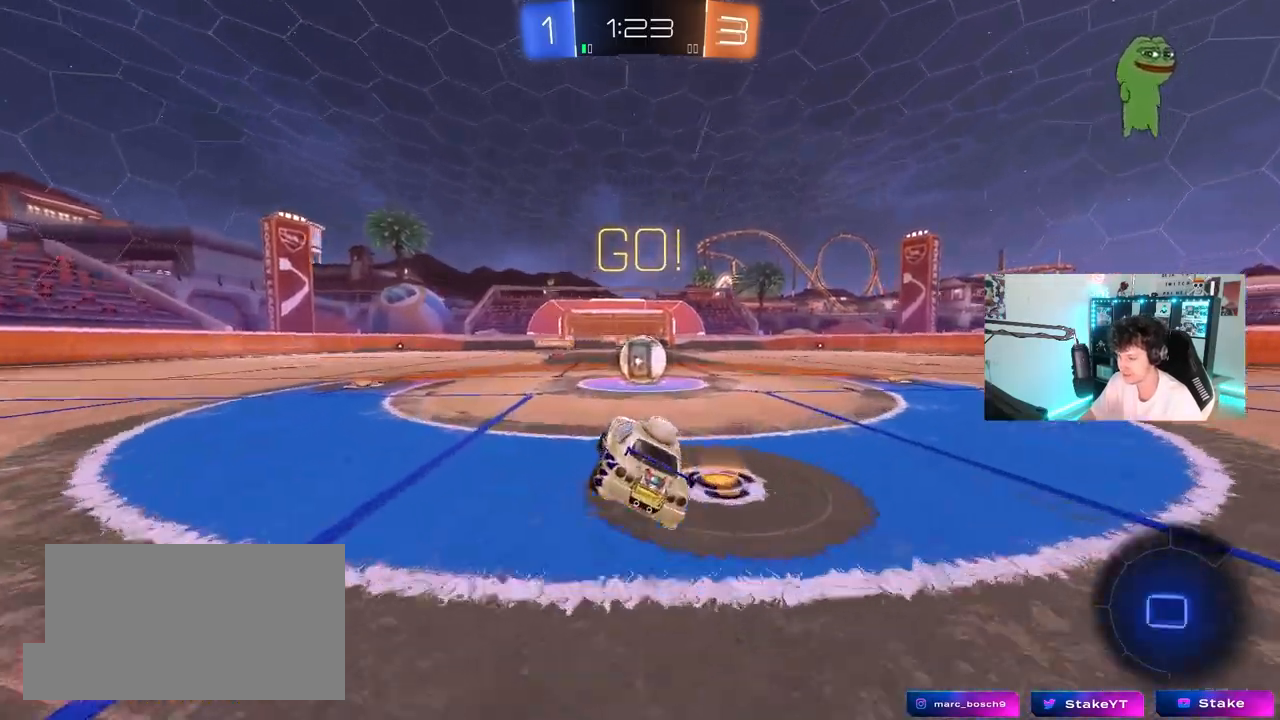
{"keys": ["a", "space", "w"], "mouse": ["left"], "mouse_move": "still", "events": [[17, "w", "up"], [67, "a", "down"], [117, "w", "down"], [150, "space", "down"], [250, "mouse_left", "down"], [250, "shift", "down"], [300, "shift", "up"], [350, "space", "up"], [483, "space", "down"]]}